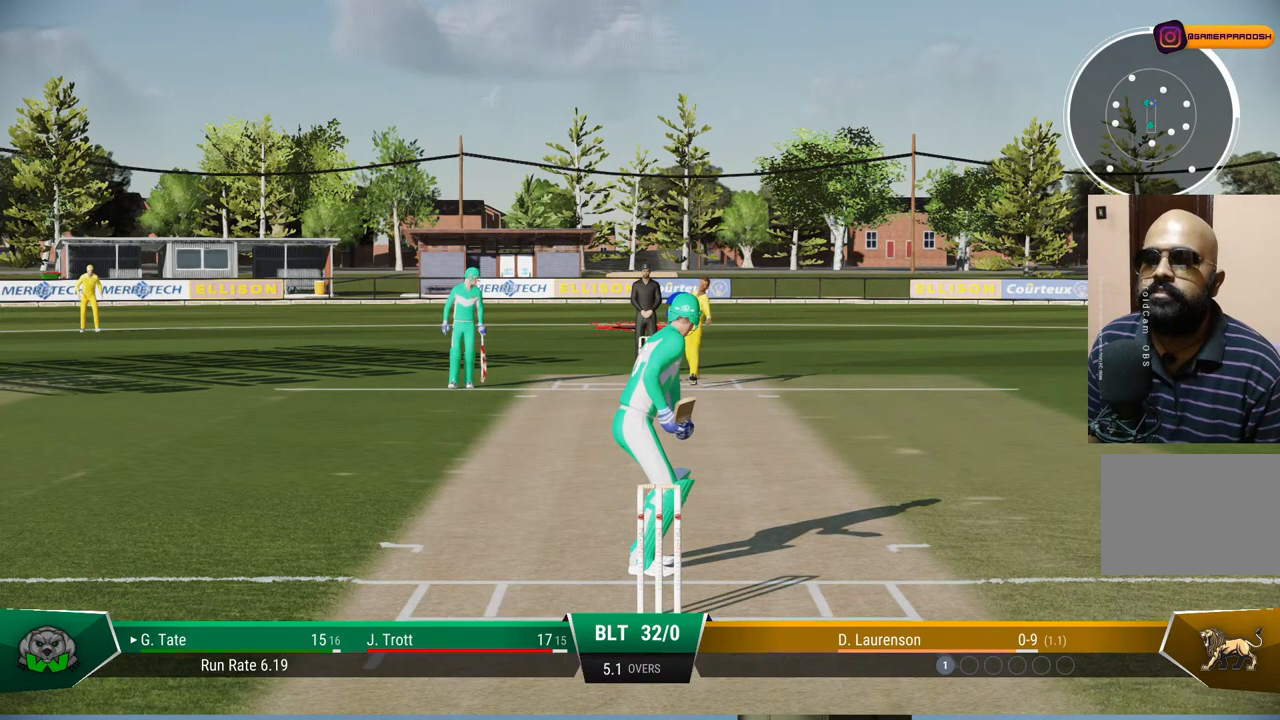
Gameplay with a controller (PlayStation layout); each line is a JSON object with the inputs held at the frame after it. "events" lists button and stick changes between this image and that frame as [ms after this image, input, new state], when the widget could be followed in between. Not read: L1 L2 L3 R1 R2 R3.
{"buttons": [], "left_stick": "up", "right_stick": "up-left", "events": [[350, "left_stick", "up"], [367, "right_stick", "up-left"]]}
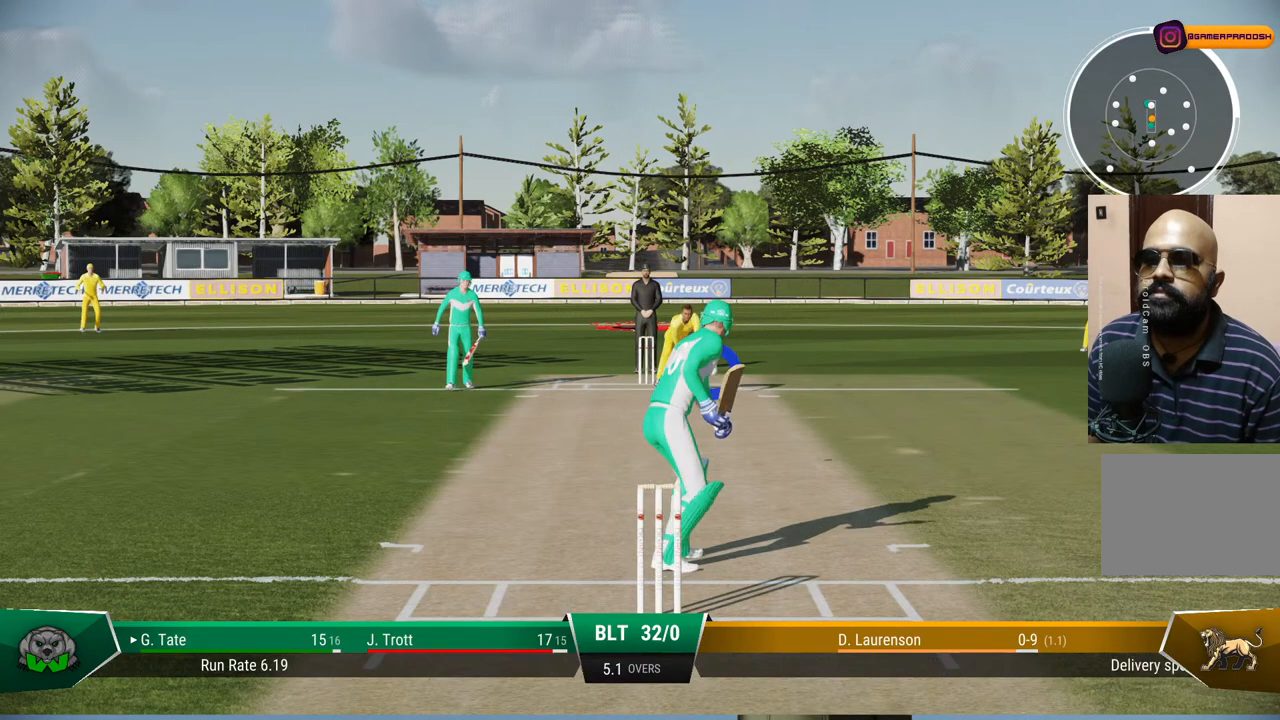
{"buttons": [], "left_stick": "up", "right_stick": "center", "events": [[17, "right_stick", "center"]]}
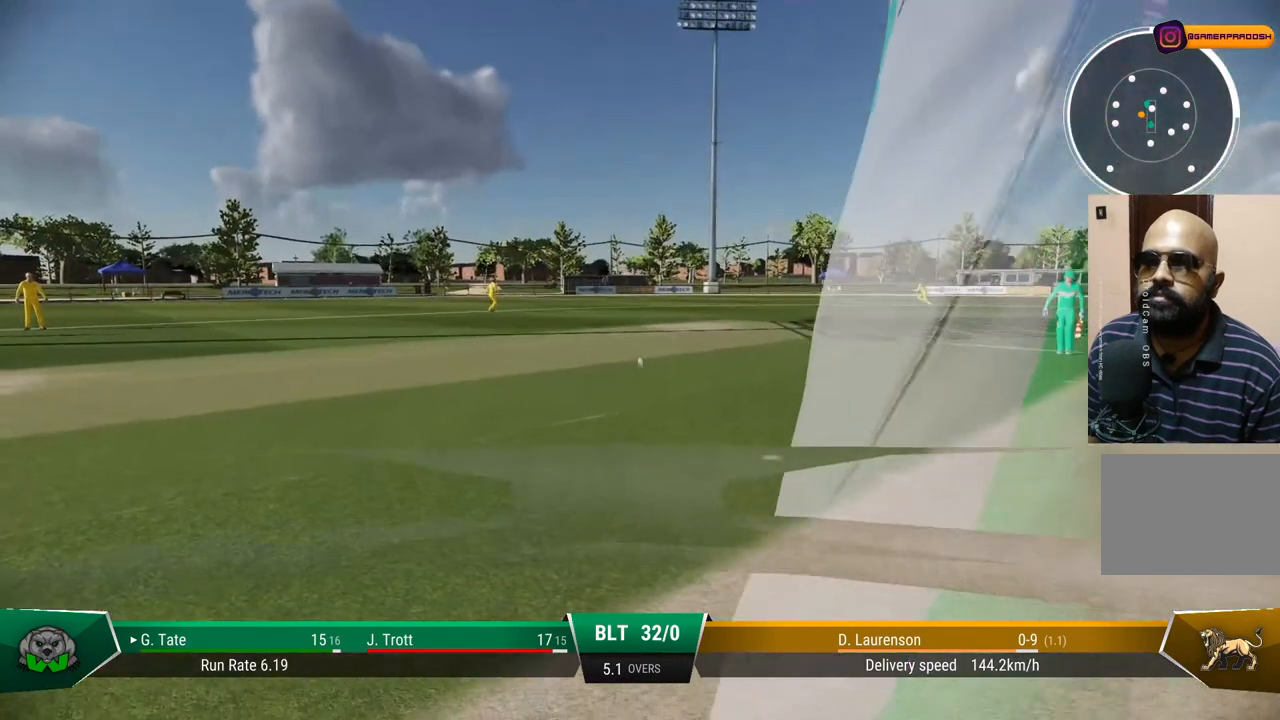
{"buttons": [], "left_stick": "up", "right_stick": "center", "events": [[217, "CIRCLE", "down"], [383, "CIRCLE", "up"]]}
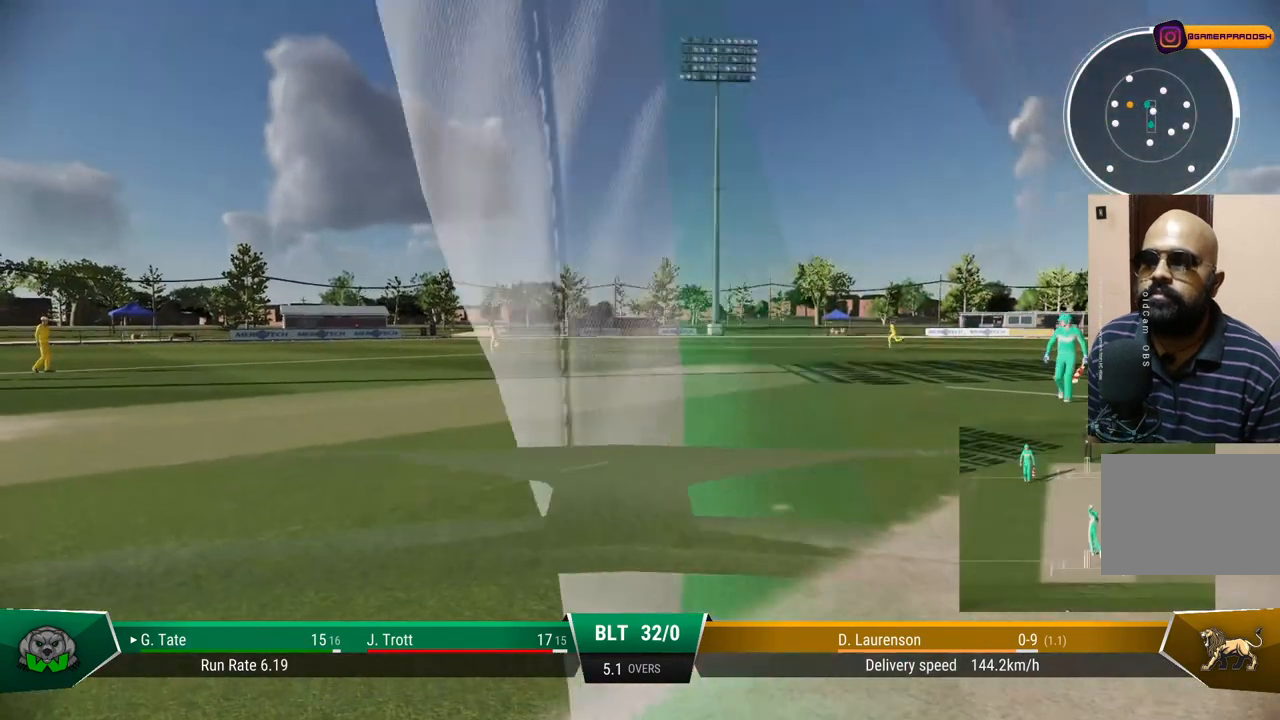
{"buttons": [], "left_stick": "up", "right_stick": "center", "events": []}
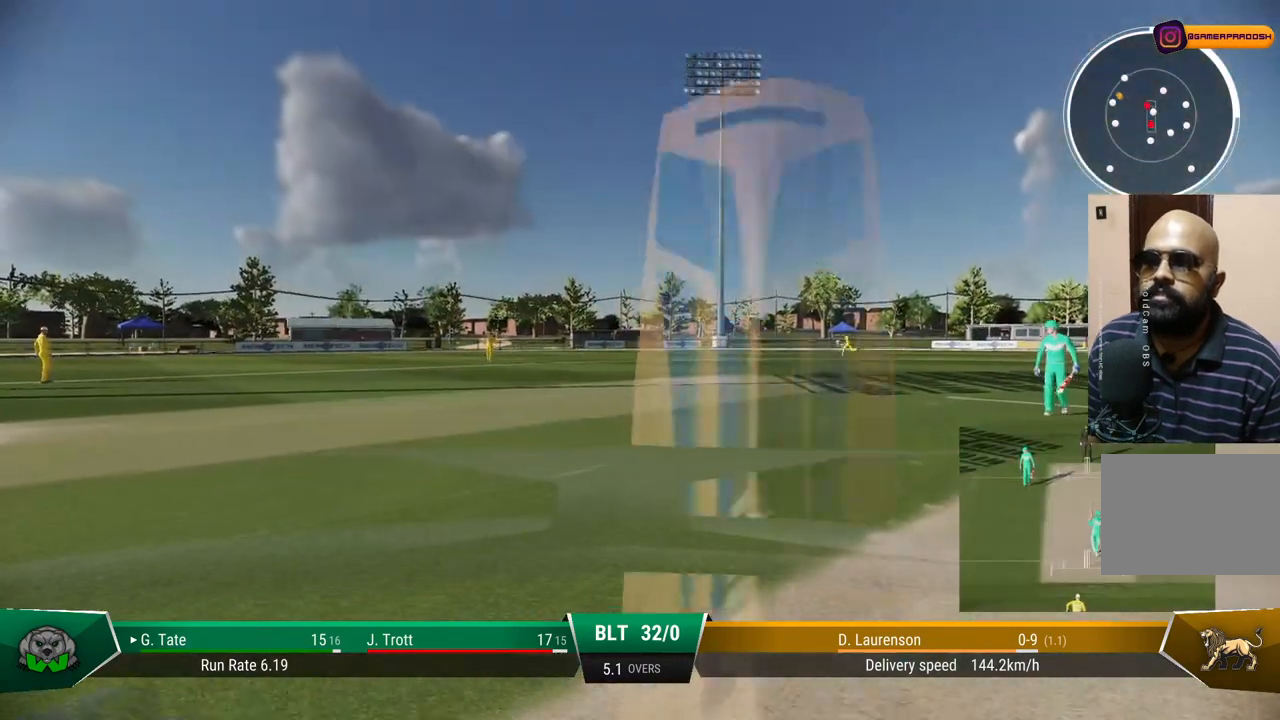
{"buttons": [], "left_stick": "up", "right_stick": "center", "events": []}
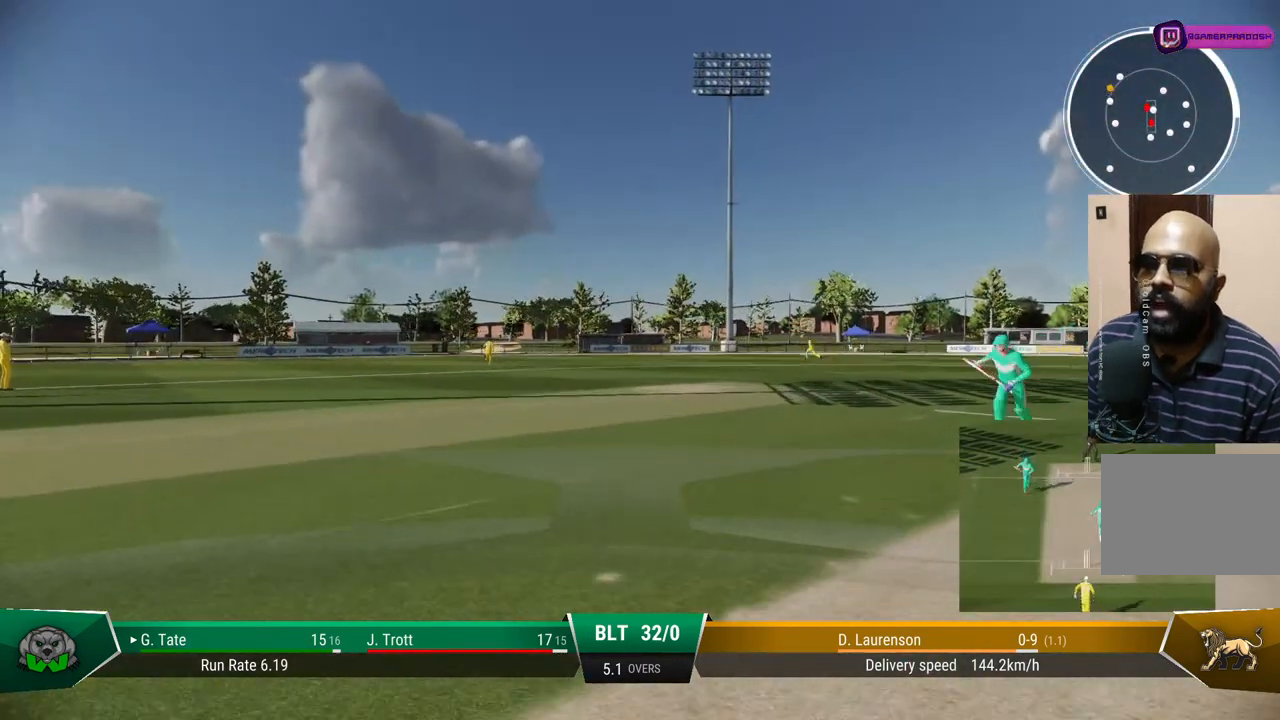
{"buttons": [], "left_stick": "up", "right_stick": "center", "events": []}
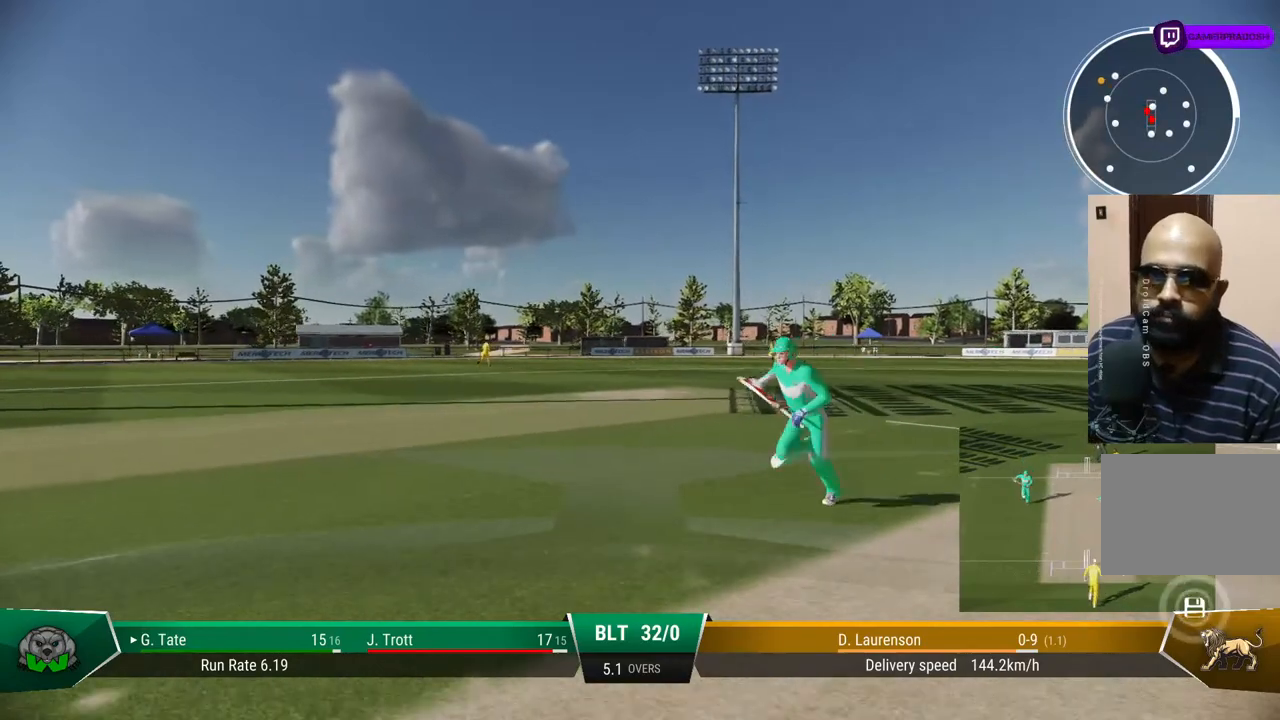
{"buttons": [], "left_stick": "center", "right_stick": "center", "events": [[50, "left_stick", "down-right"], [250, "left_stick", "center"]]}